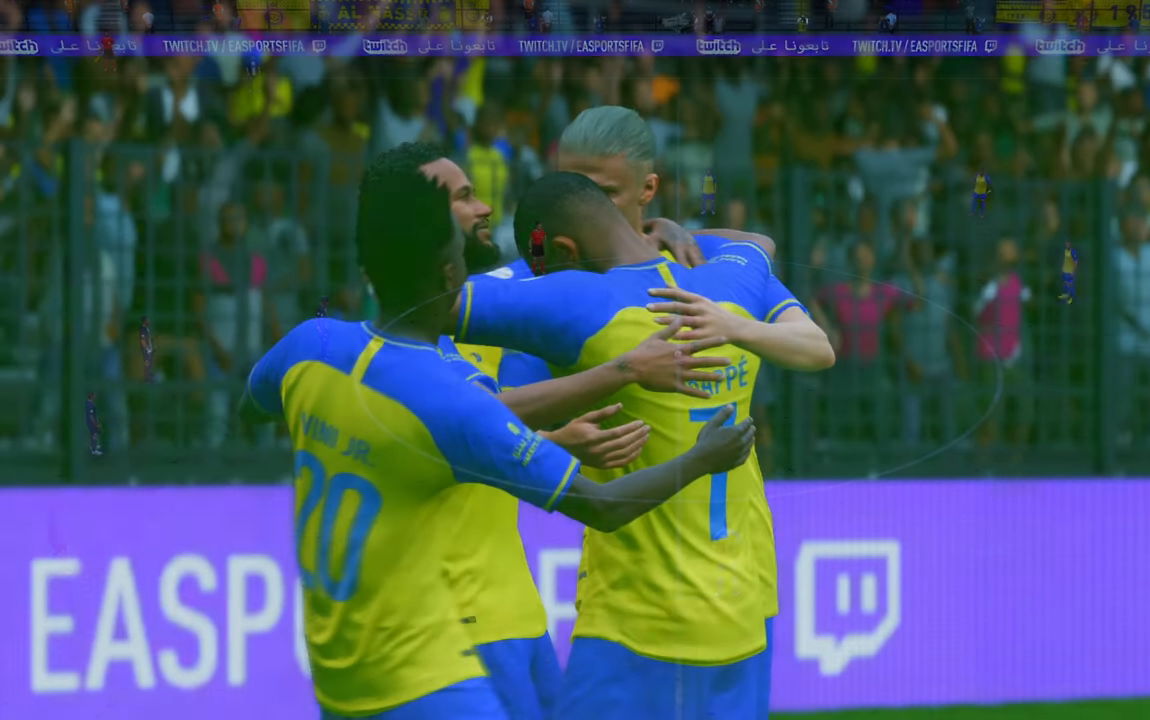
Gameplay with a controller (Xbox layout); each line is a JSON object with the inputs held at the frame after it. "events" lists button and stick changes between this image and that frame as [ms after this image, input, new state], when the widget could be followed in between. Not read: L3 R3.
{"buttons": [], "left_stick": "center", "right_stick": "center", "events": [[200, "L1", "up"], [200, "R1", "up"]]}
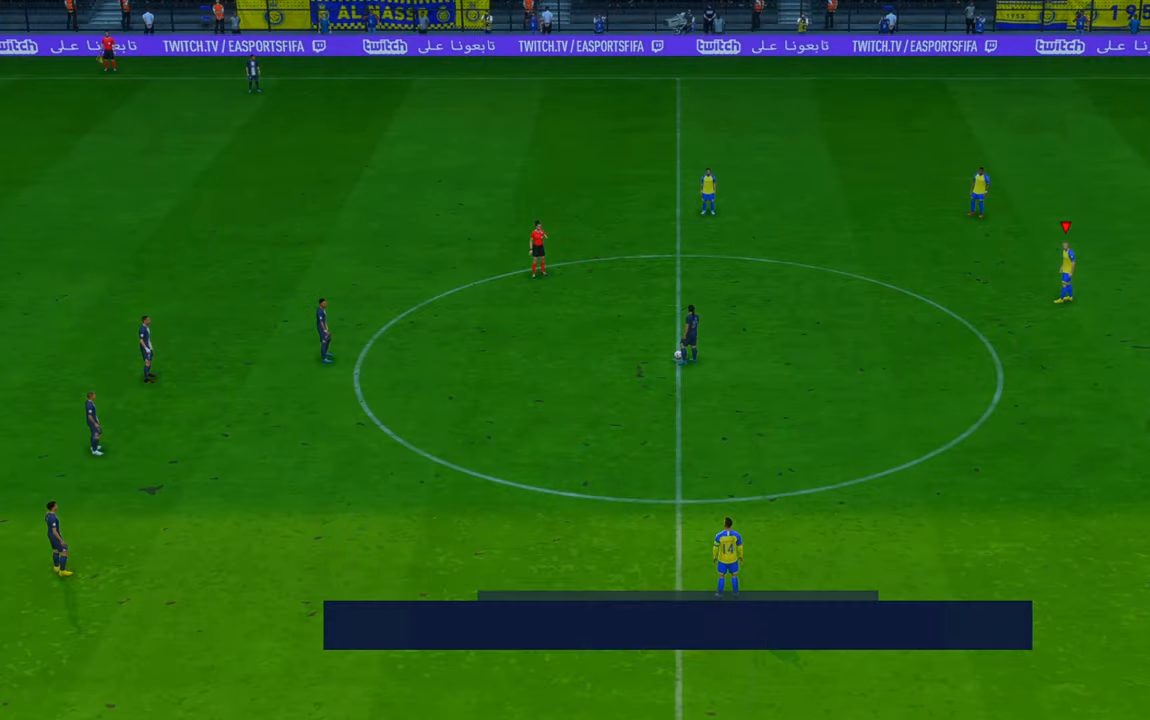
{"buttons": ["R2"], "left_stick": "center", "right_stick": "center", "events": [[350, "R2", "down"]]}
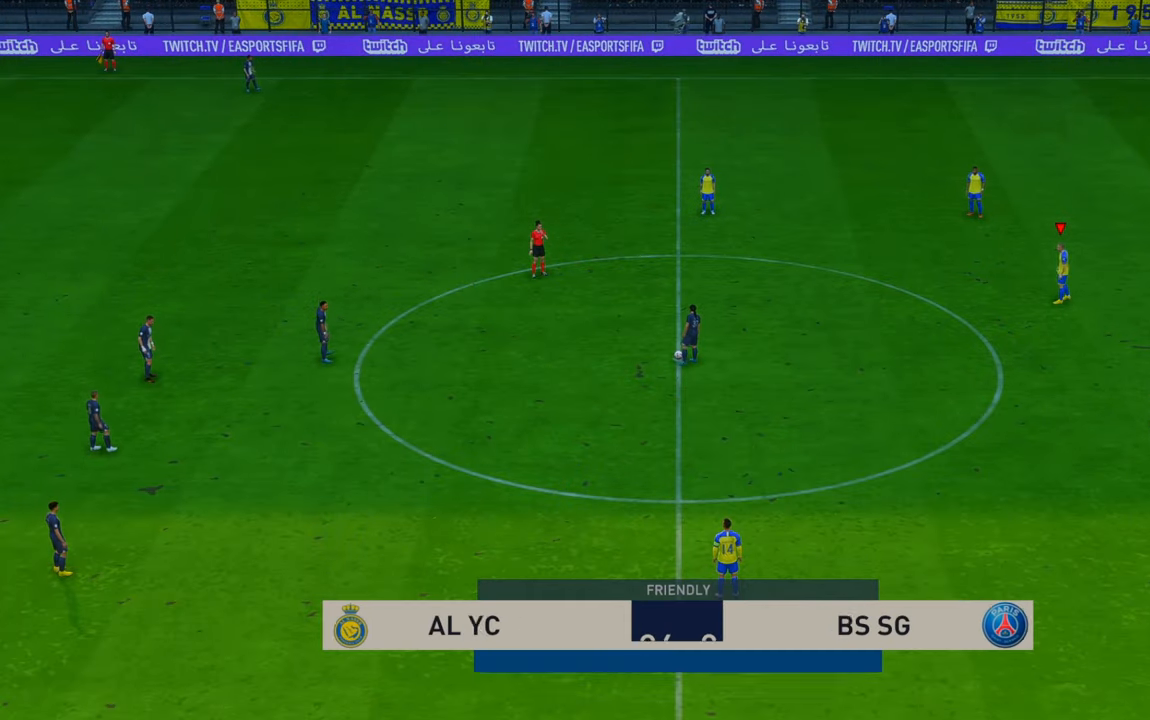
{"buttons": ["R2"], "left_stick": "left", "right_stick": "center", "events": [[300, "left_stick", "left"]]}
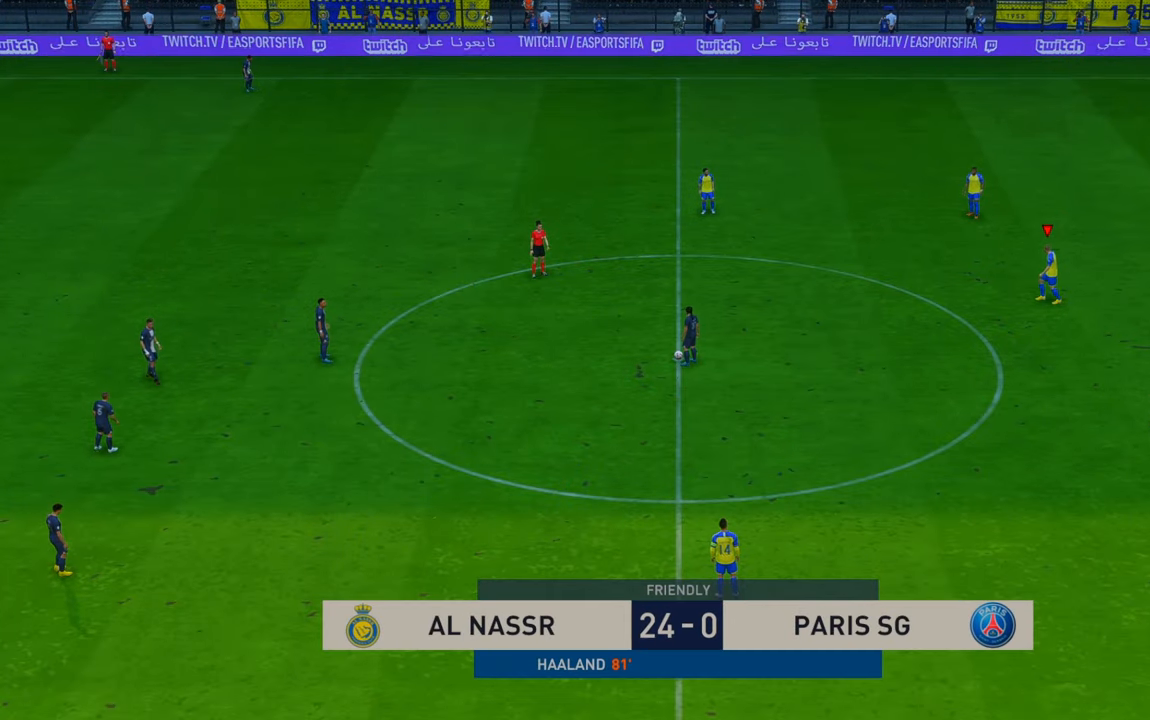
{"buttons": ["R2"], "left_stick": "left", "right_stick": "center", "events": []}
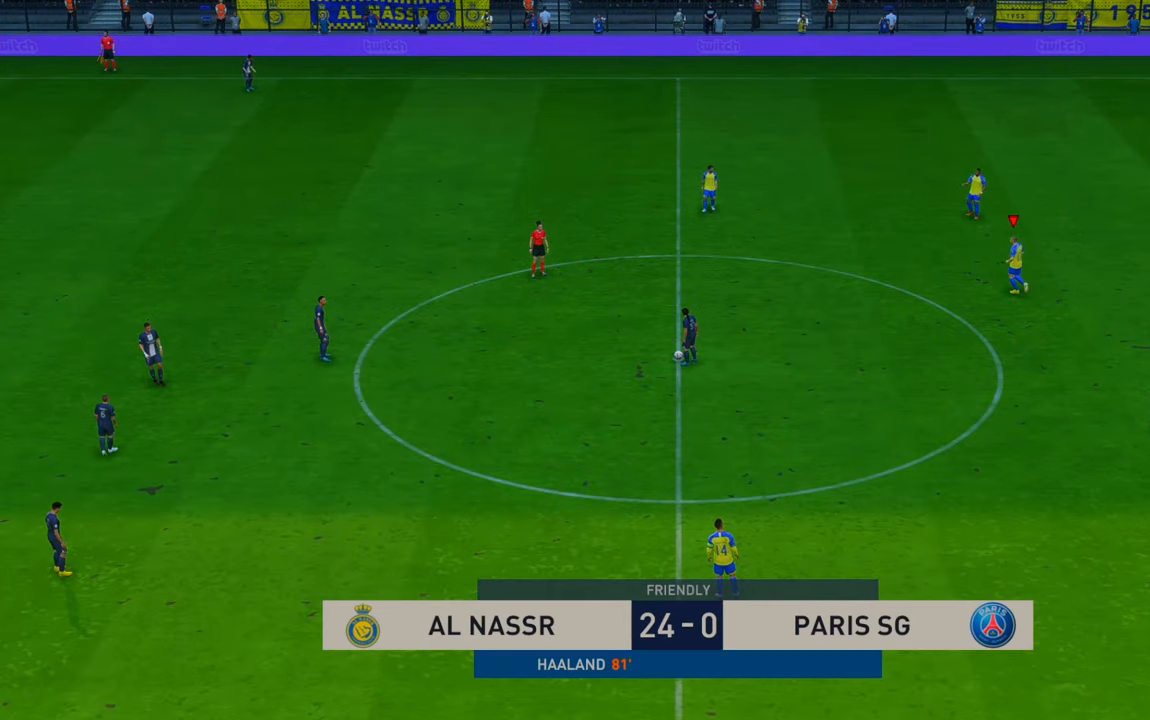
{"buttons": ["R2"], "left_stick": "down-left", "right_stick": "center", "events": [[400, "left_stick", "down-left"]]}
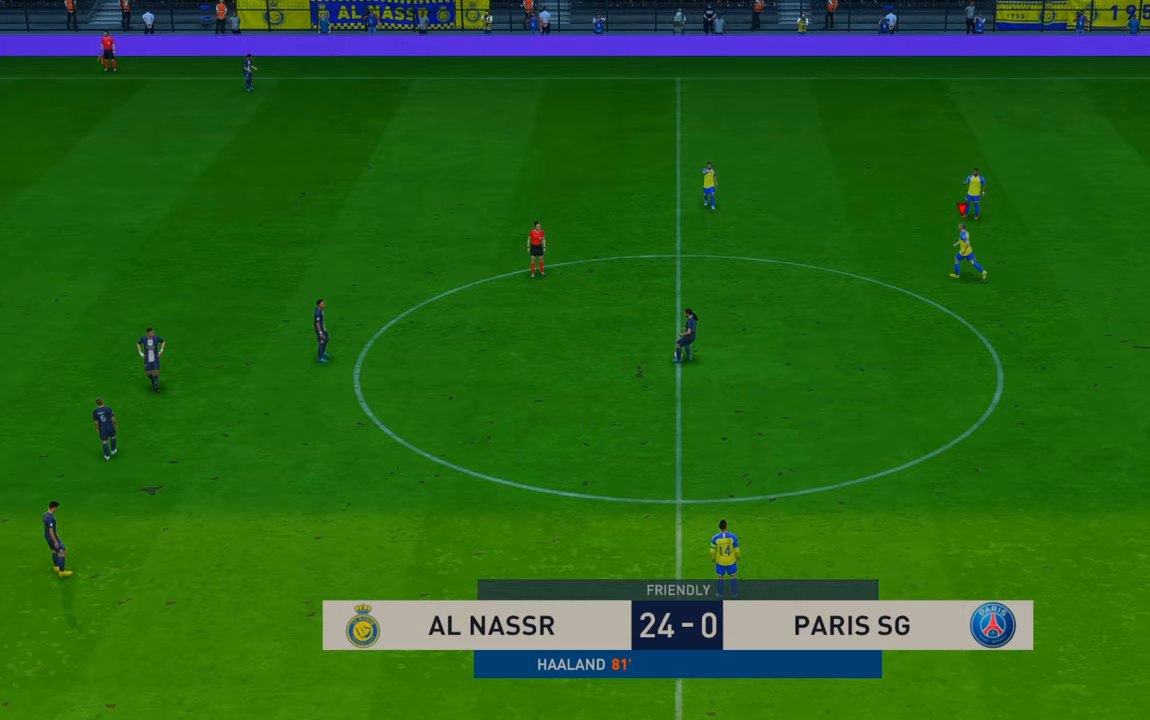
{"buttons": ["R2"], "left_stick": "down-left", "right_stick": "center", "events": []}
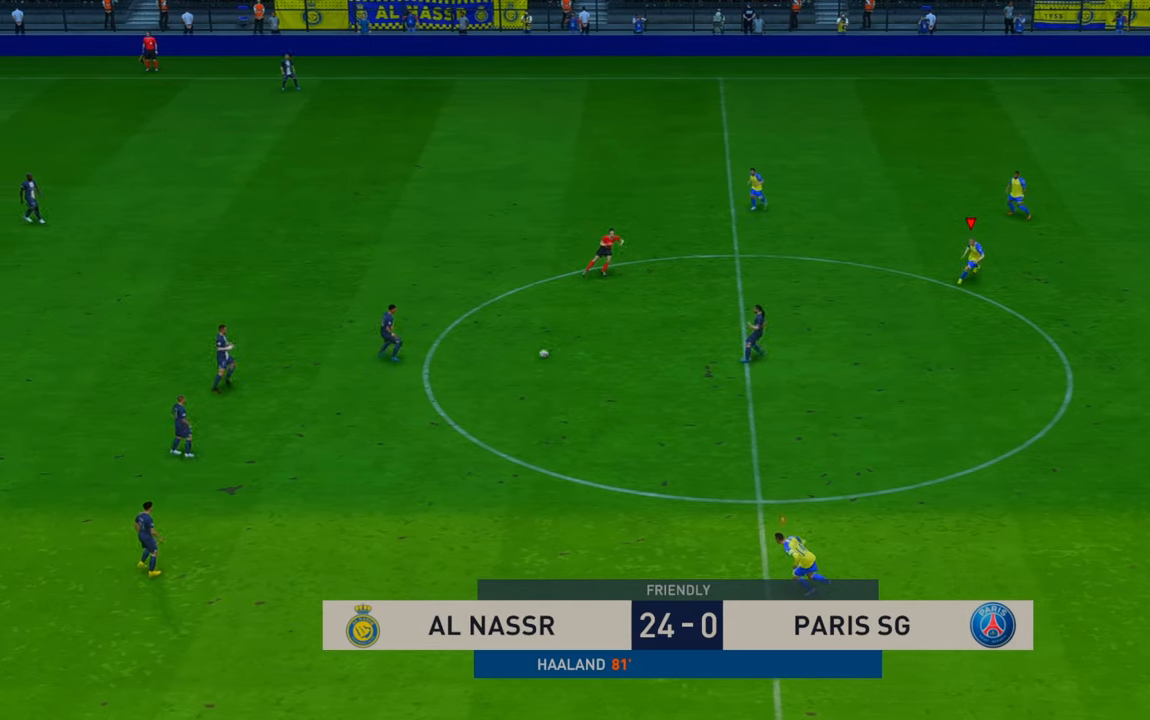
{"buttons": ["R2"], "left_stick": "left", "right_stick": "center", "events": [[300, "left_stick", "left"]]}
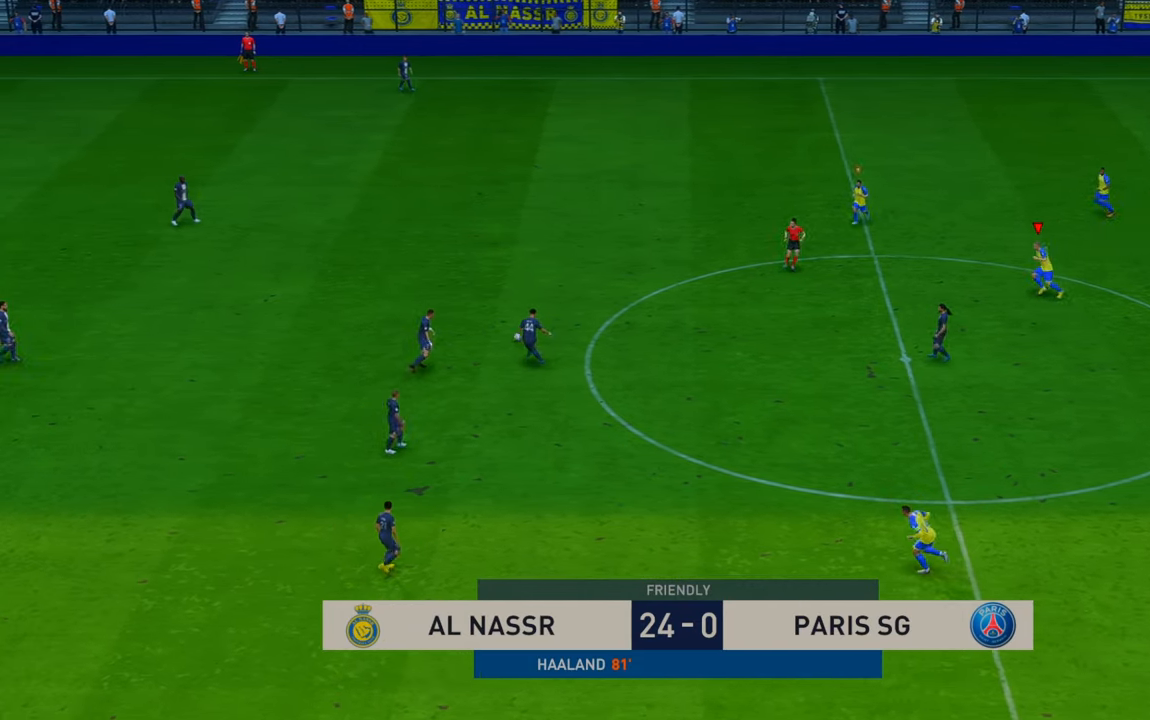
{"buttons": ["L1", "R2"], "left_stick": "left", "right_stick": "center", "events": [[433, "L1", "down"]]}
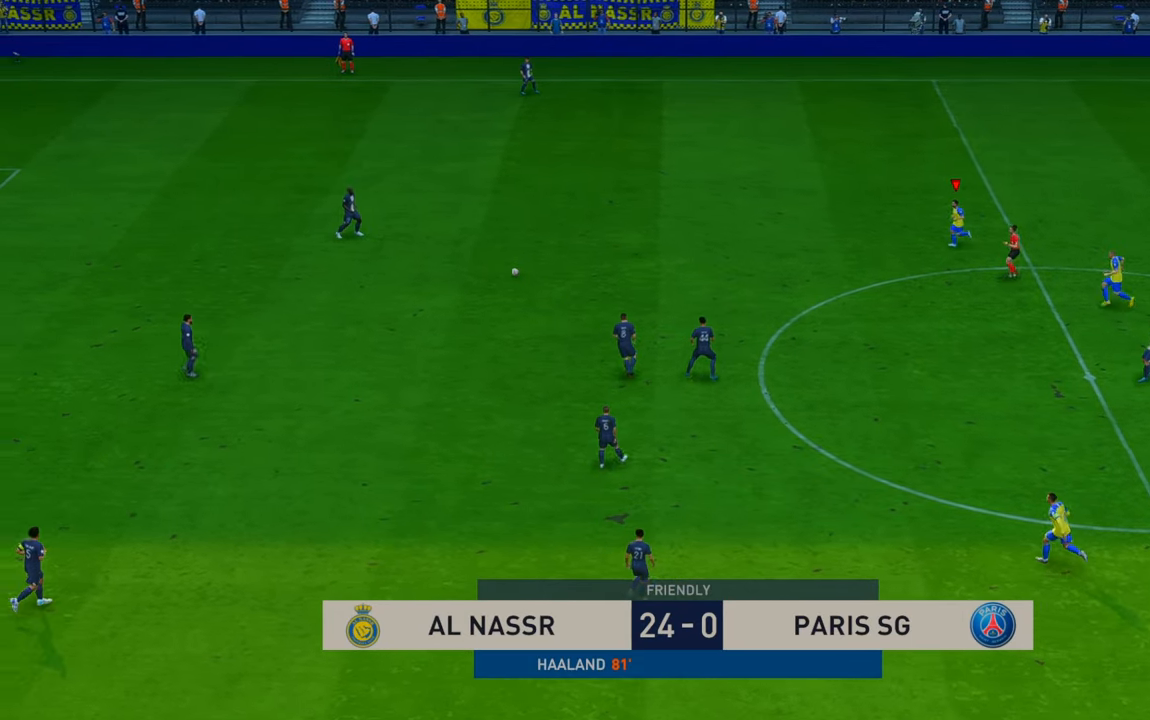
{"buttons": ["R2"], "left_stick": "left", "right_stick": "center", "events": [[83, "L1", "up"]]}
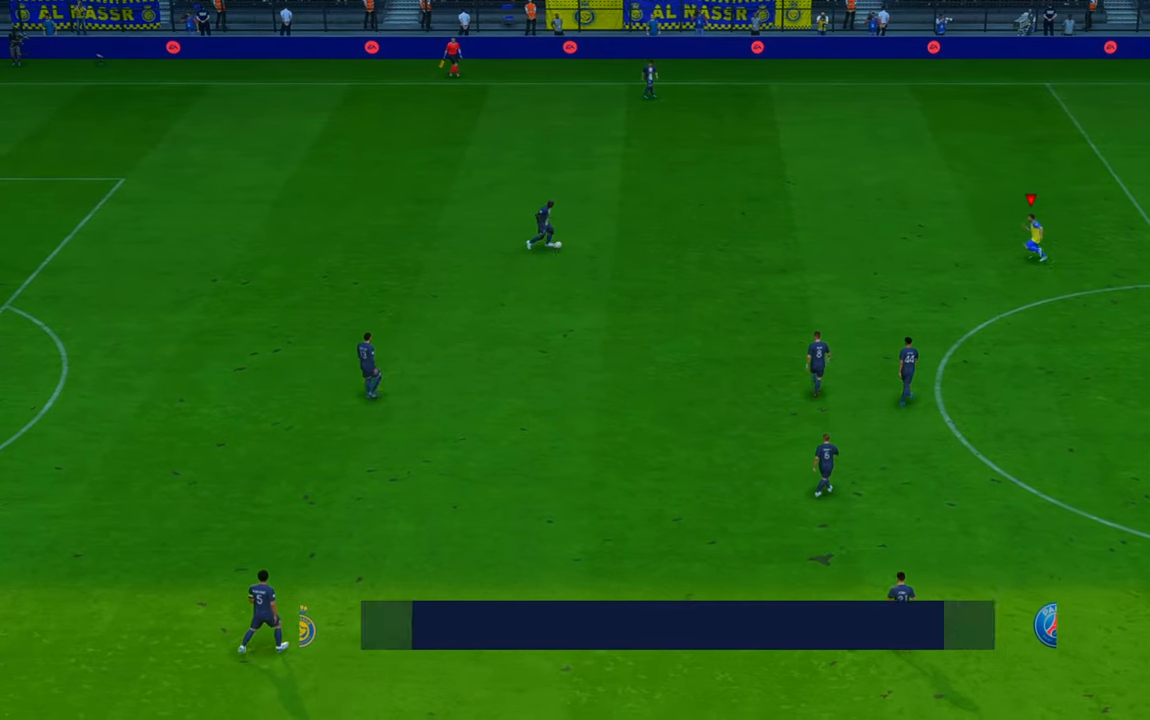
{"buttons": ["R2"], "left_stick": "left", "right_stick": "center", "events": []}
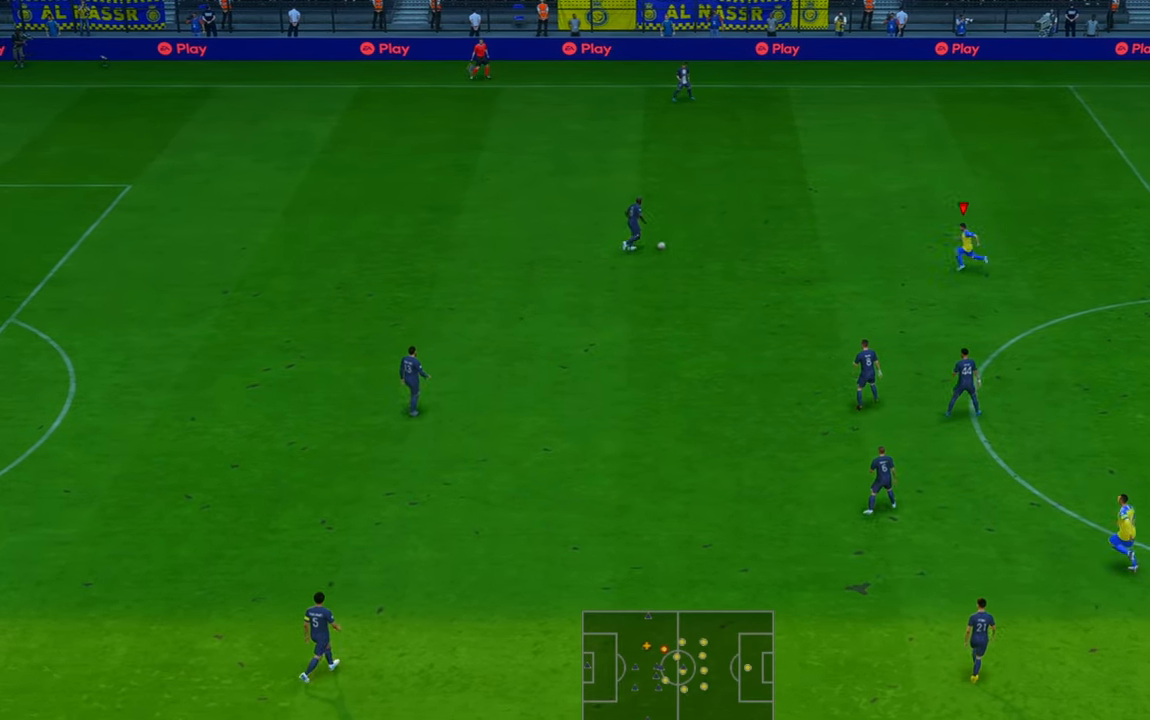
{"buttons": ["R2"], "left_stick": "up", "right_stick": "center", "events": [[67, "left_stick", "up"]]}
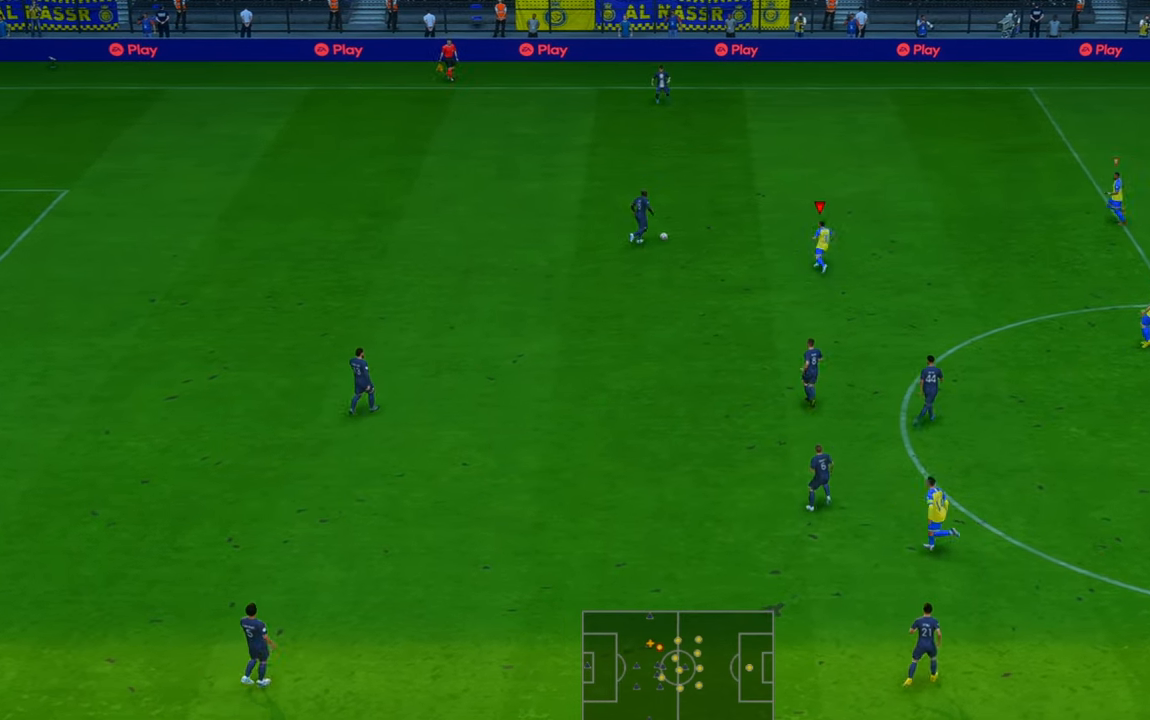
{"buttons": ["R2"], "left_stick": "up-left", "right_stick": "center", "events": [[417, "left_stick", "up-left"]]}
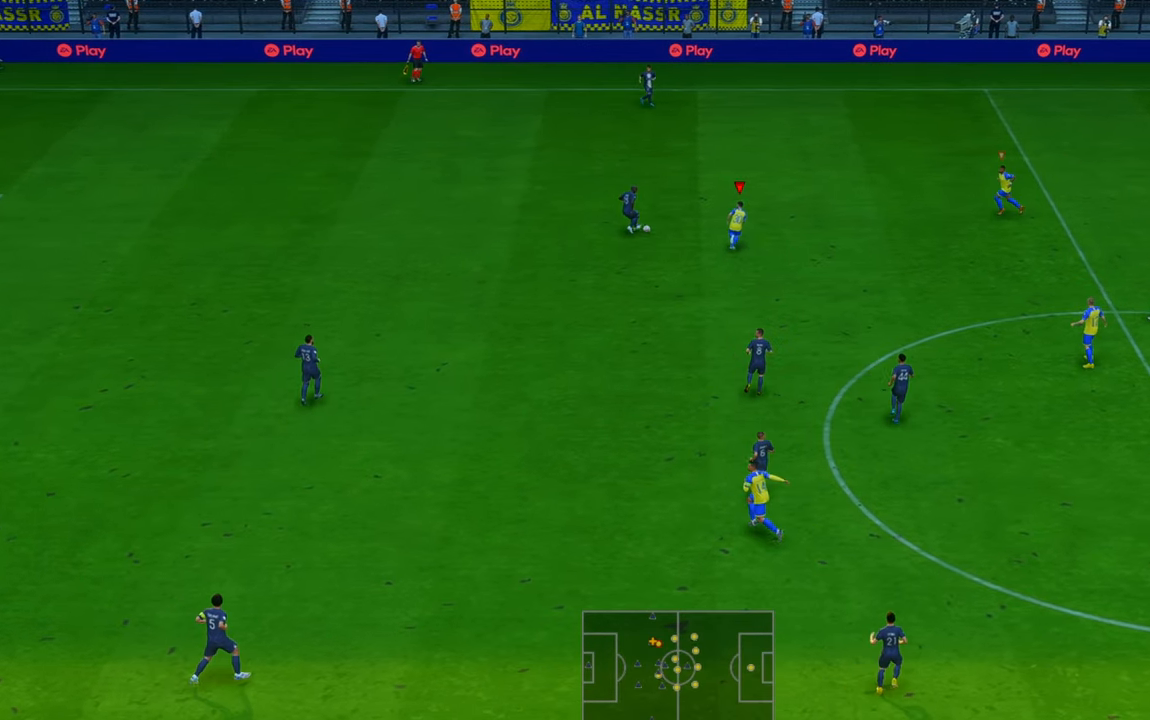
{"buttons": ["R2"], "left_stick": "right", "right_stick": "center", "events": [[33, "left_stick", "up"], [133, "left_stick", "up-right"], [267, "left_stick", "down-right"], [500, "left_stick", "right"]]}
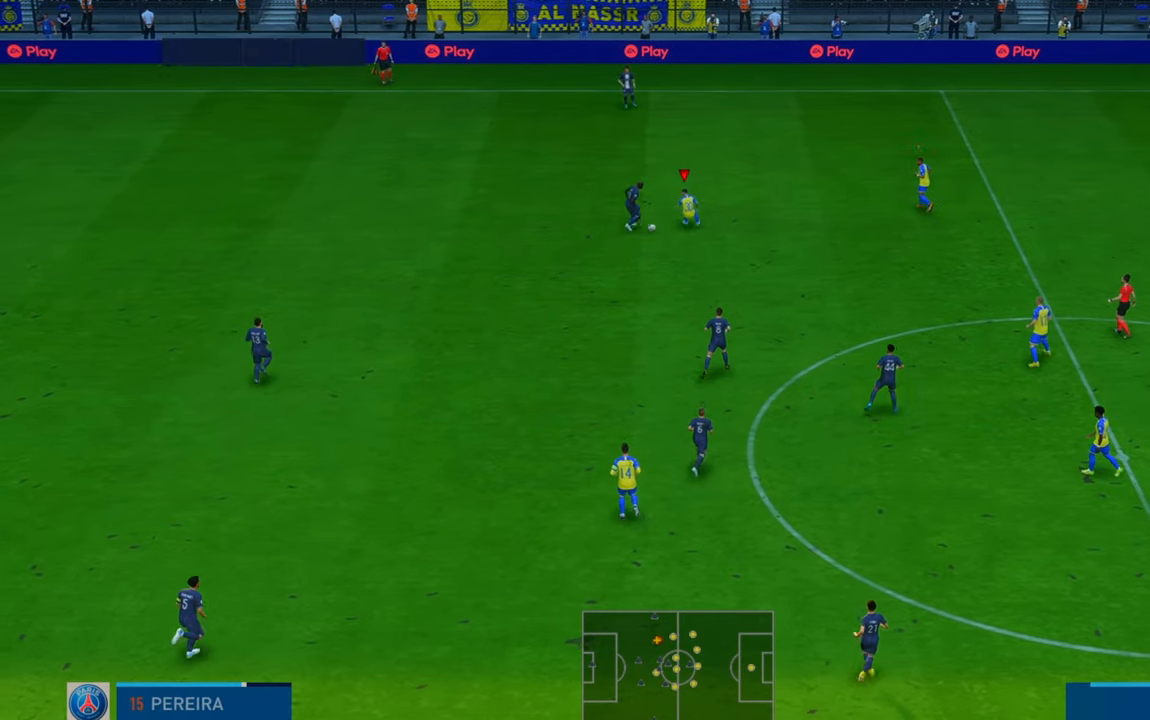
{"buttons": ["R2"], "left_stick": "right", "right_stick": "center", "events": [[183, "left_stick", "up-right"], [300, "left_stick", "right"]]}
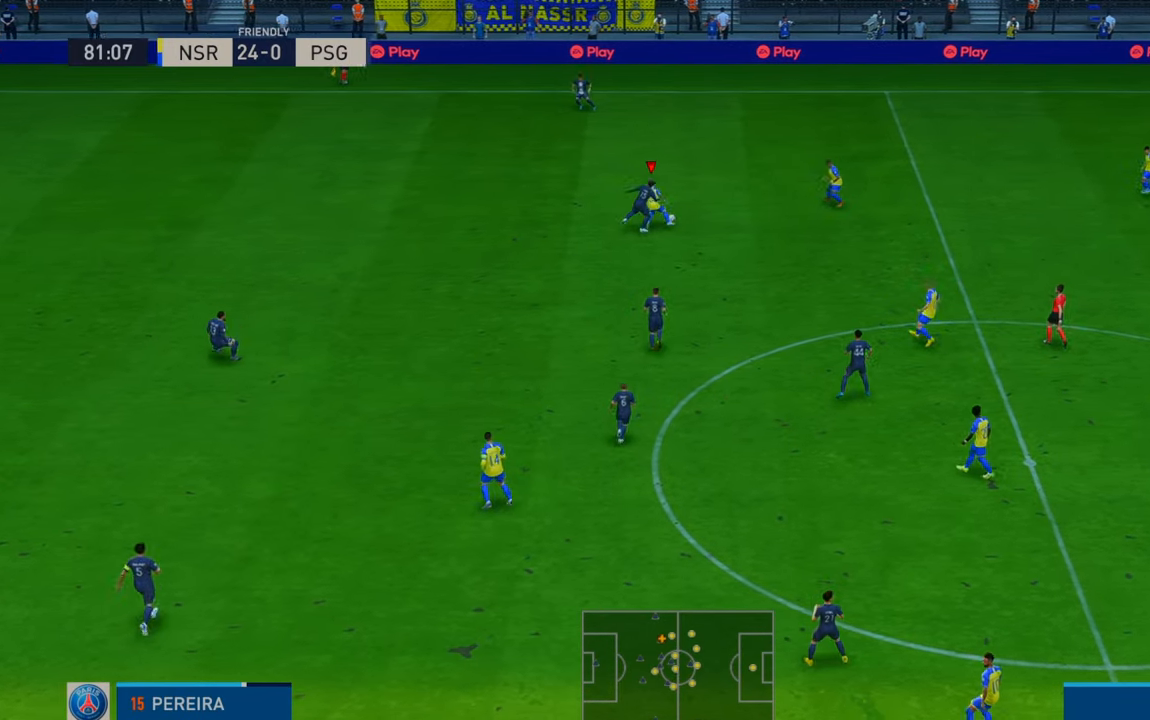
{"buttons": ["R2"], "left_stick": "right", "right_stick": "center", "events": []}
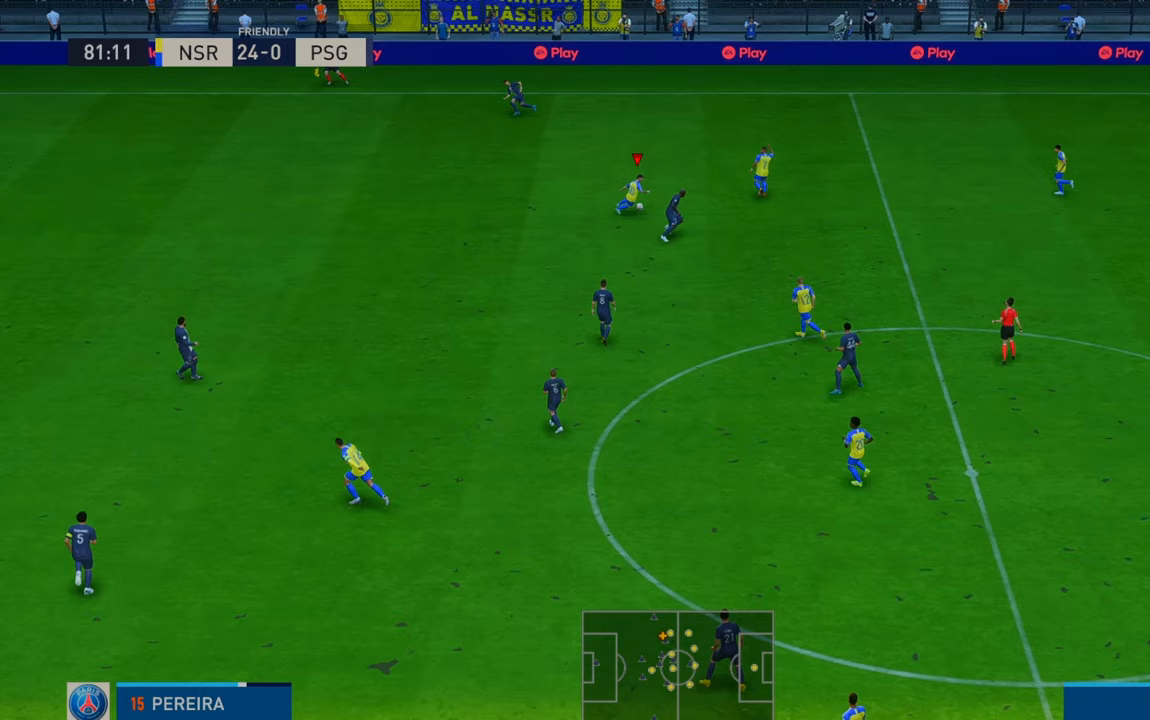
{"buttons": ["R2"], "left_stick": "up-left", "right_stick": "center", "events": [[50, "left_stick", "up-right"], [217, "left_stick", "up"], [383, "left_stick", "up-left"]]}
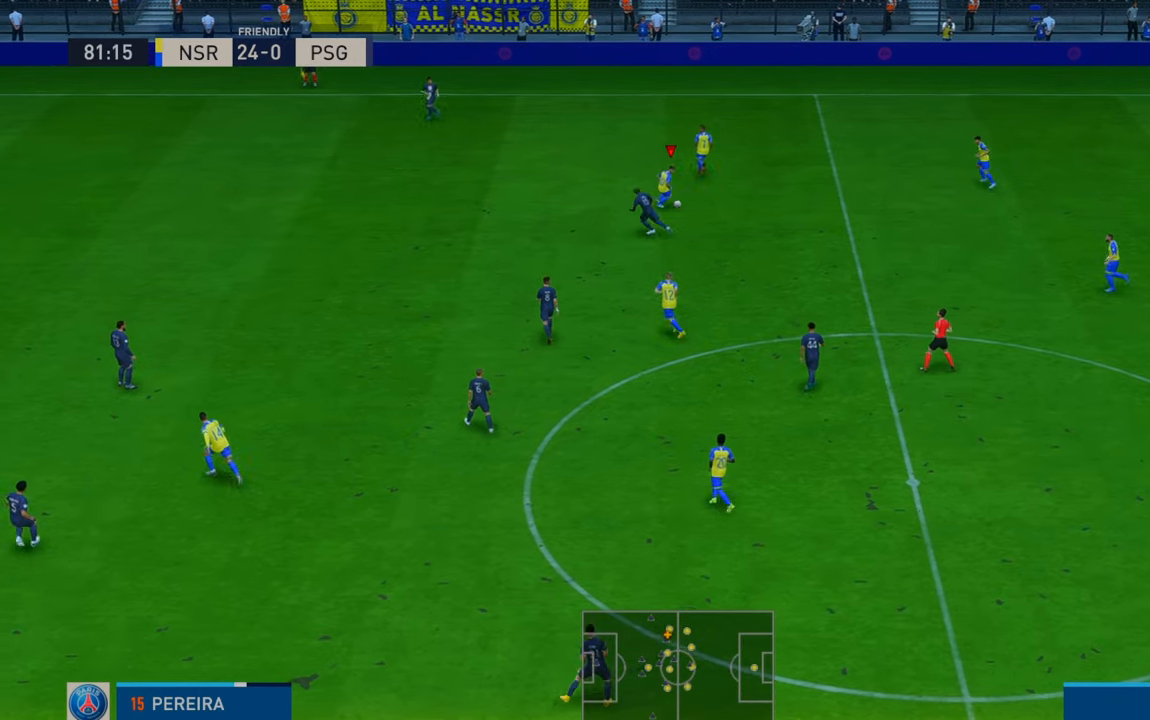
{"buttons": ["R2"], "left_stick": "up-left", "right_stick": "center", "events": []}
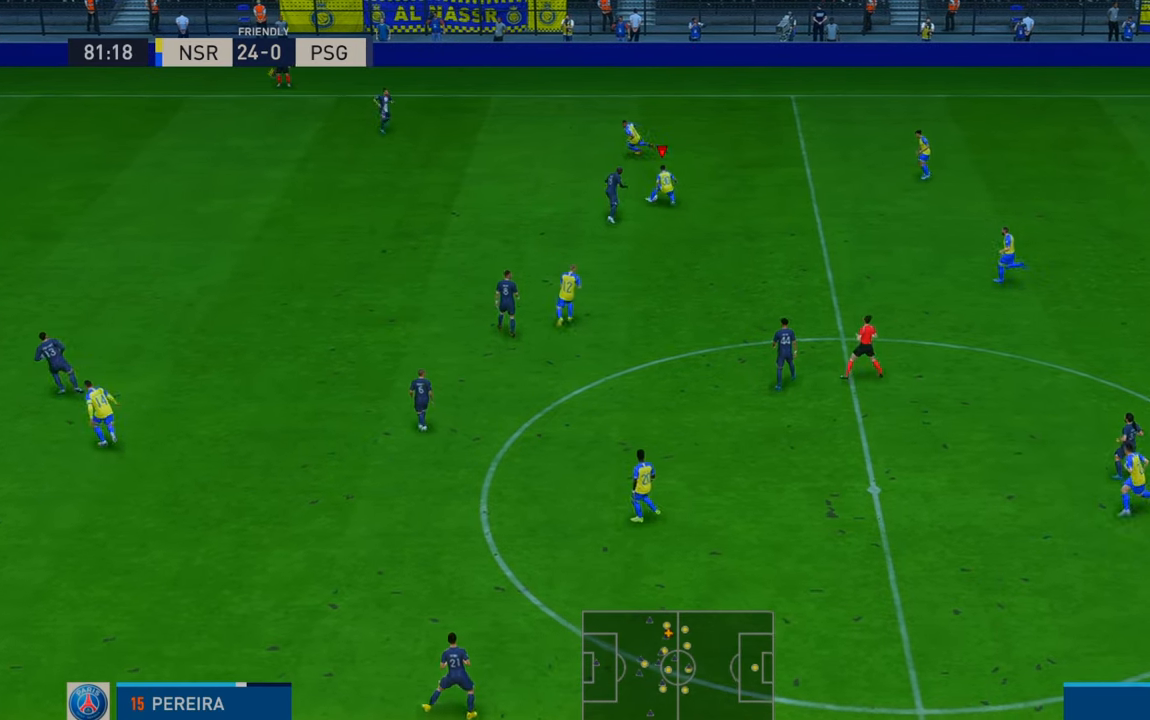
{"buttons": ["R2"], "left_stick": "right", "right_stick": "center", "events": [[17, "left_stick", "right"]]}
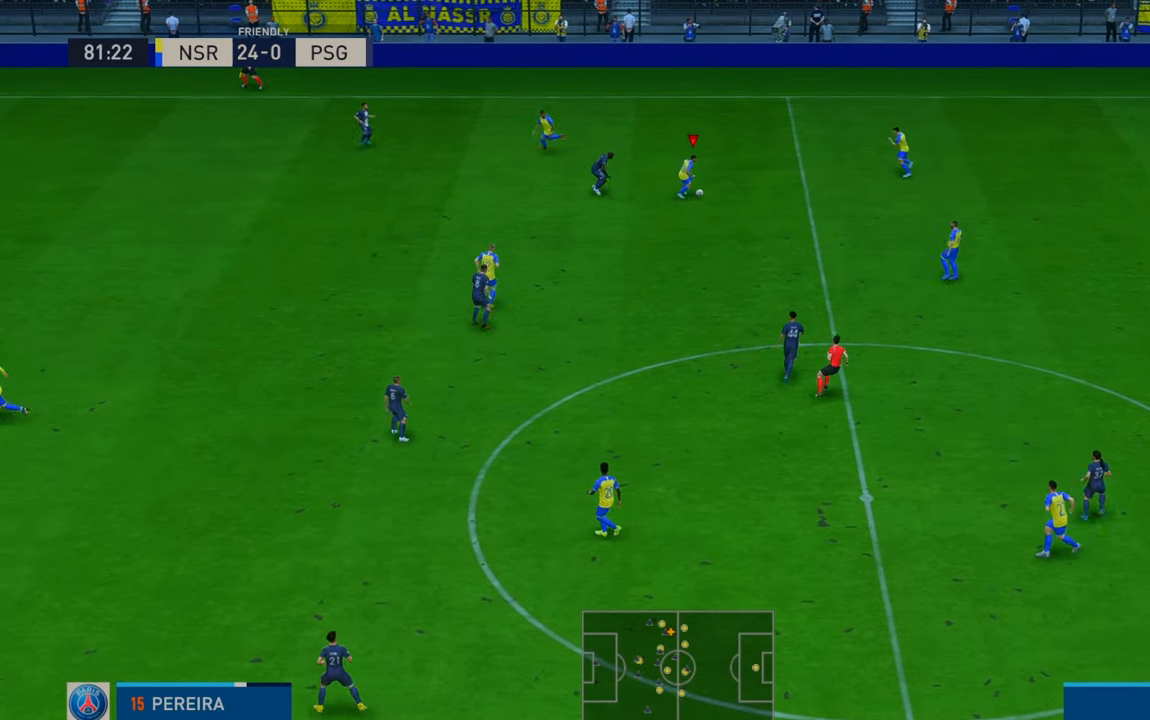
{"buttons": ["R2"], "left_stick": "down-left", "right_stick": "center", "events": [[83, "left_stick", "down"], [117, "A", "down"], [183, "L1", "down"], [267, "A", "up"], [300, "L1", "up"], [433, "left_stick", "down-left"]]}
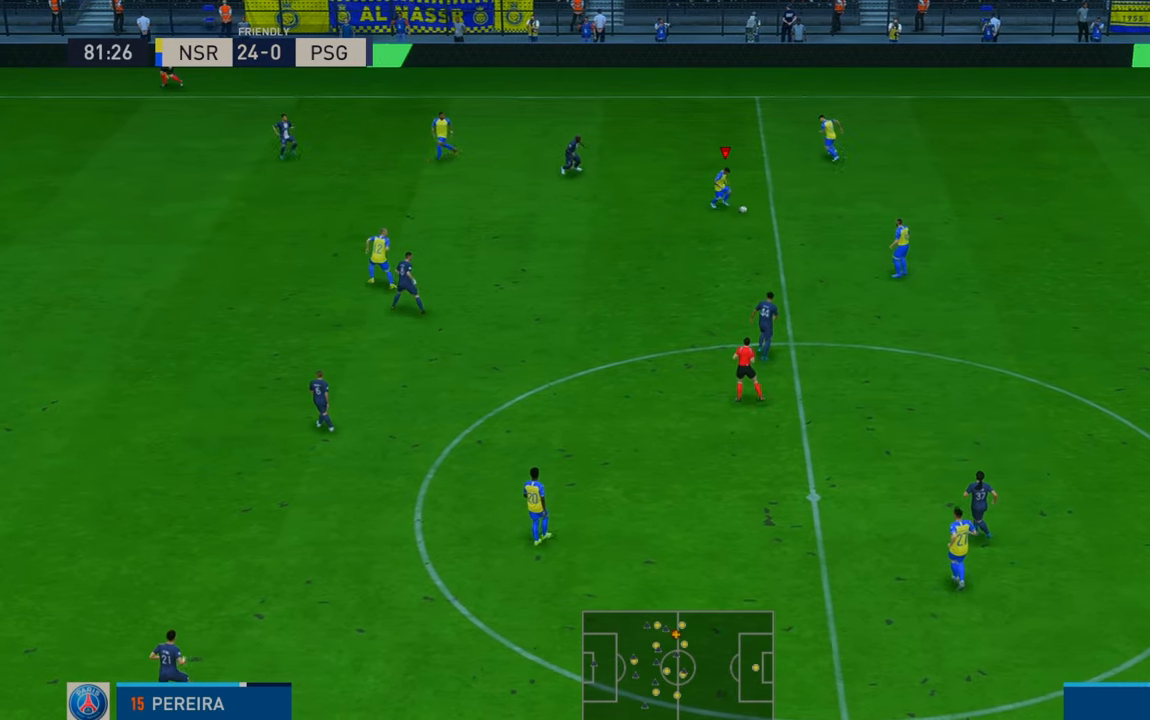
{"buttons": ["R2"], "left_stick": "down-left", "right_stick": "center", "events": []}